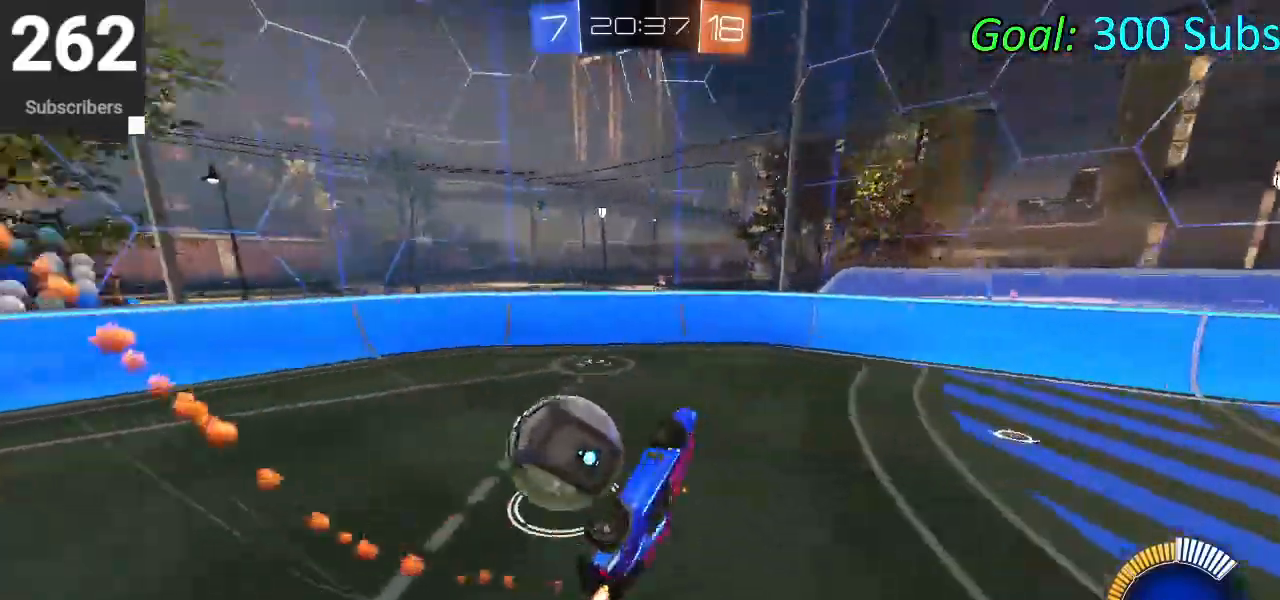
Gameplay with a controller (PlayStation layout); each line is a JSON object with the inputs held at the frame after it. "events" lists button and stick changes between this image and that frame as [ms after this image, input, new state], when the widget could be followed in between.
{"buttons": ["CIRCLE", "R1", "R2"], "left_stick": "down", "right_stick": "center", "events": [[33, "left_stick", "up-right"], [167, "left_stick", "down"], [300, "L1", "up"], [417, "R1", "down"]]}
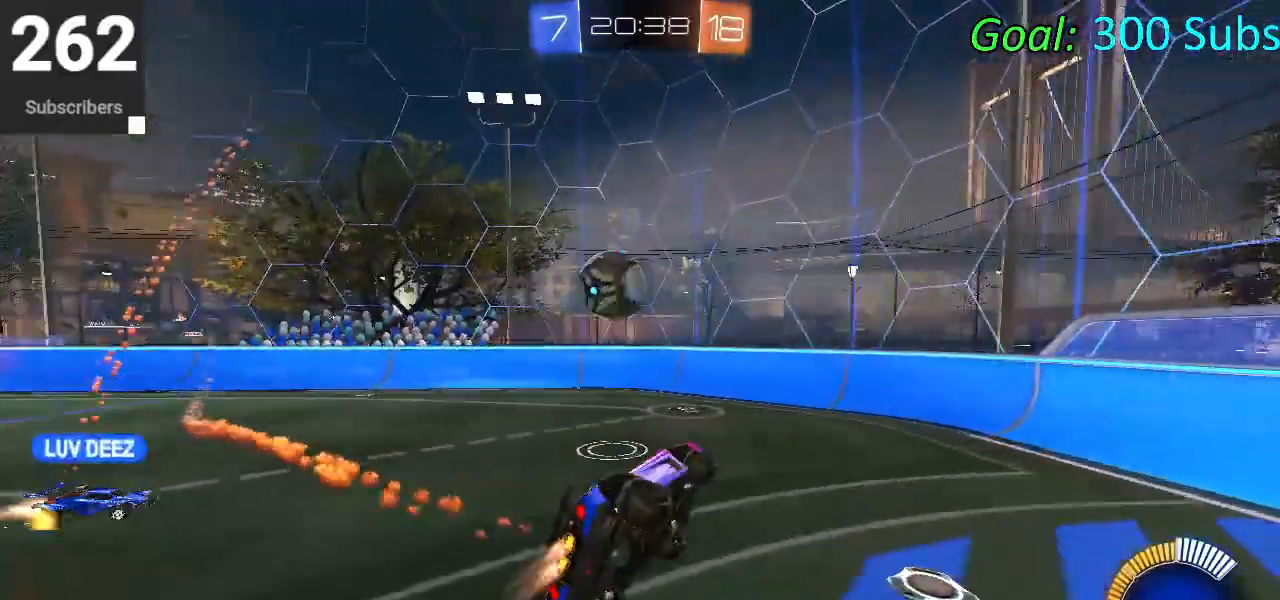
{"buttons": ["CIRCLE", "L1", "R2"], "left_stick": "left", "right_stick": "center", "events": [[100, "left_stick", "center"], [250, "R1", "up"], [300, "left_stick", "left"], [400, "L1", "down"]]}
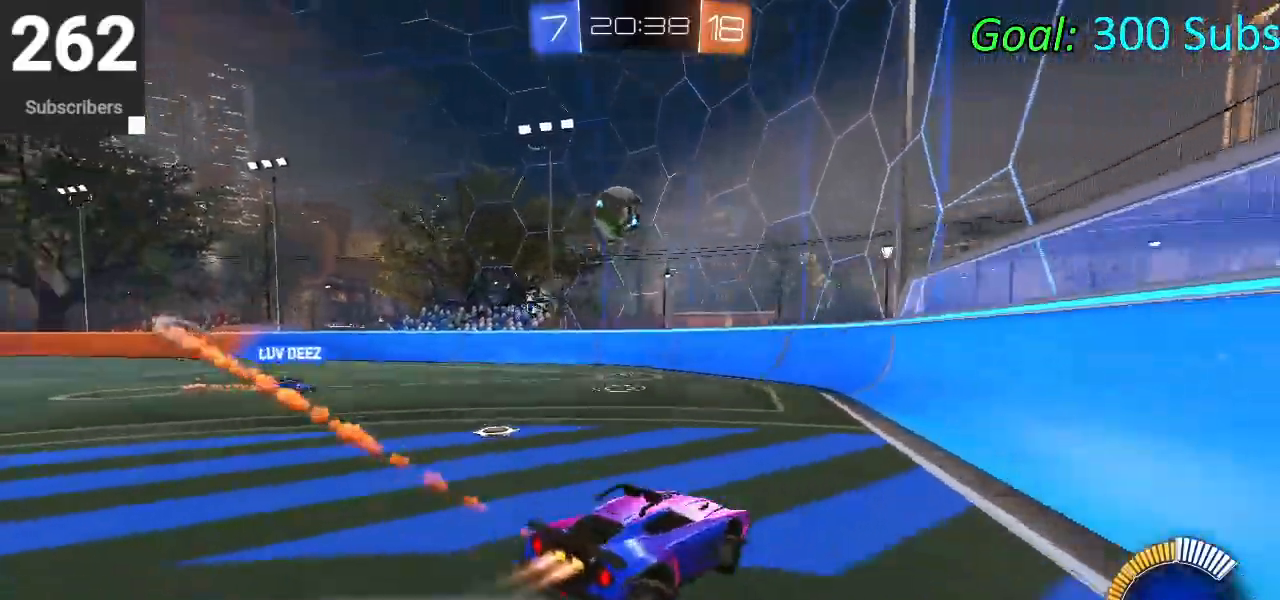
{"buttons": ["R2"], "left_stick": "center", "right_stick": "center"}
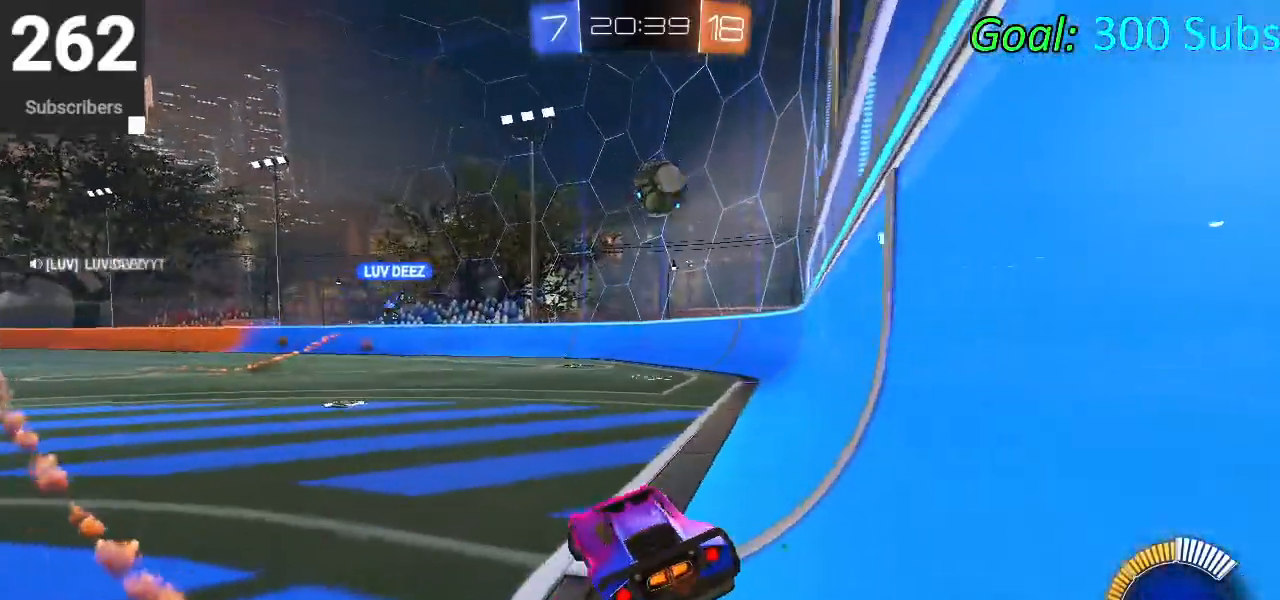
{"buttons": ["L2"], "left_stick": "up-right", "right_stick": "center", "events": [[100, "R2", "up"], [283, "left_stick", "up-right"], [350, "L2", "down"]]}
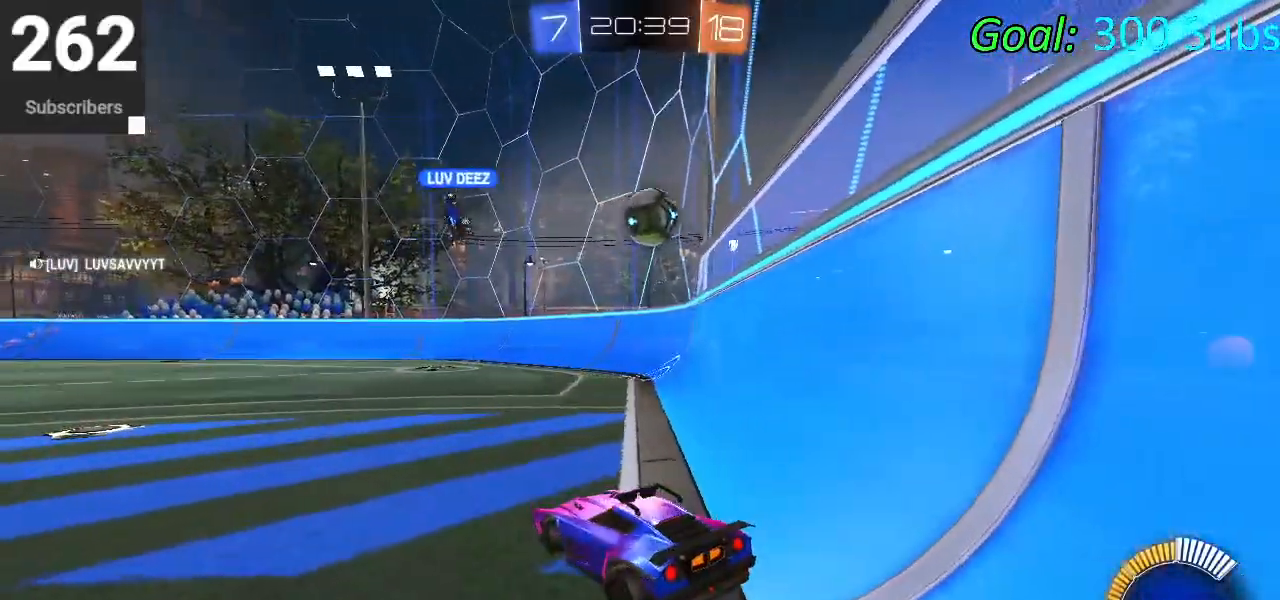
{"buttons": ["CIRCLE", "R2"], "left_stick": "up-right", "right_stick": "center", "events": [[33, "R2", "down"], [50, "L2", "up"], [283, "left_stick", "center"], [300, "CIRCLE", "down"], [433, "left_stick", "up-right"]]}
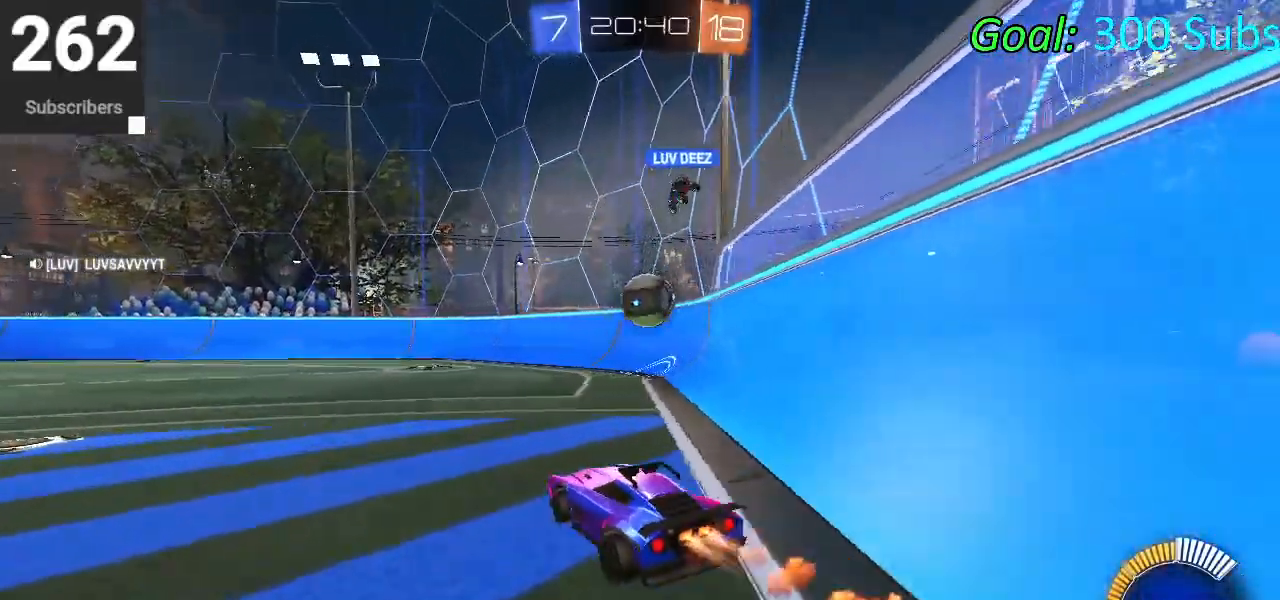
{"buttons": ["CROSS", "CIRCLE", "R2"], "left_stick": "center", "right_stick": "center", "events": [[217, "left_stick", "left"], [383, "CROSS", "down"], [467, "left_stick", "center"]]}
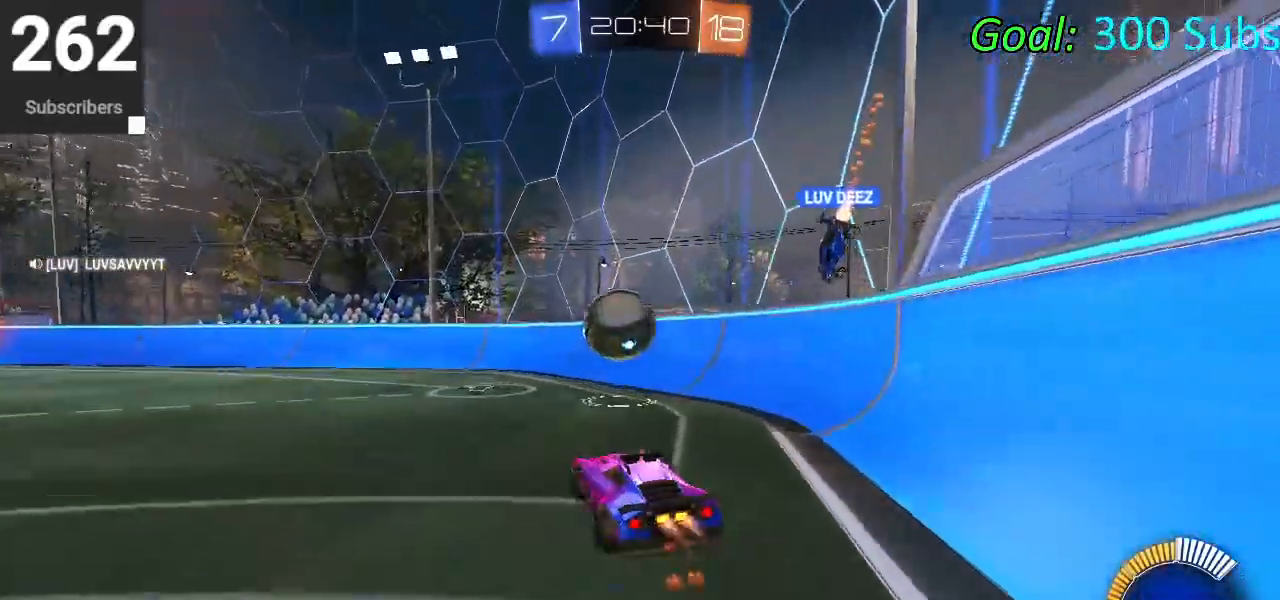
{"buttons": ["CIRCLE", "R2"], "left_stick": "center", "right_stick": "center", "events": [[33, "CROSS", "up"], [100, "CROSS", "down"], [233, "L1", "down"], [267, "CROSS", "up"], [267, "left_stick", "up"], [383, "left_stick", "left"], [500, "L1", "up"], [500, "left_stick", "center"]]}
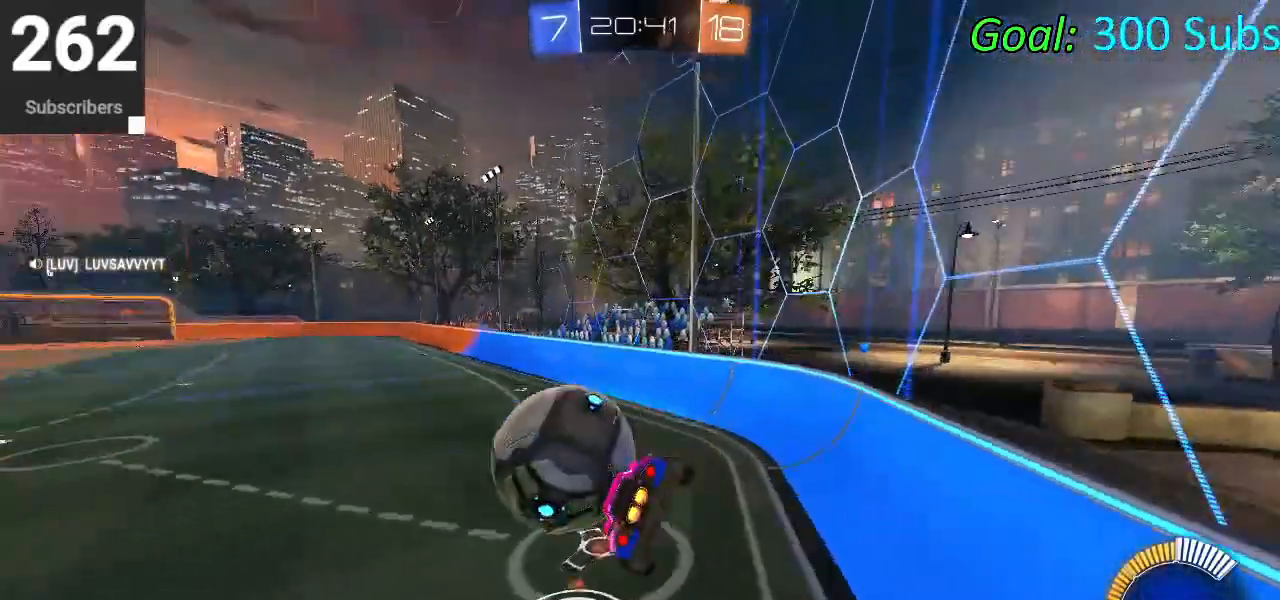
{"buttons": ["R2"], "left_stick": "center", "right_stick": "center", "events": [[100, "left_stick", "right"], [200, "R1", "down"], [333, "R1", "up"], [450, "CIRCLE", "up"], [450, "left_stick", "center"]]}
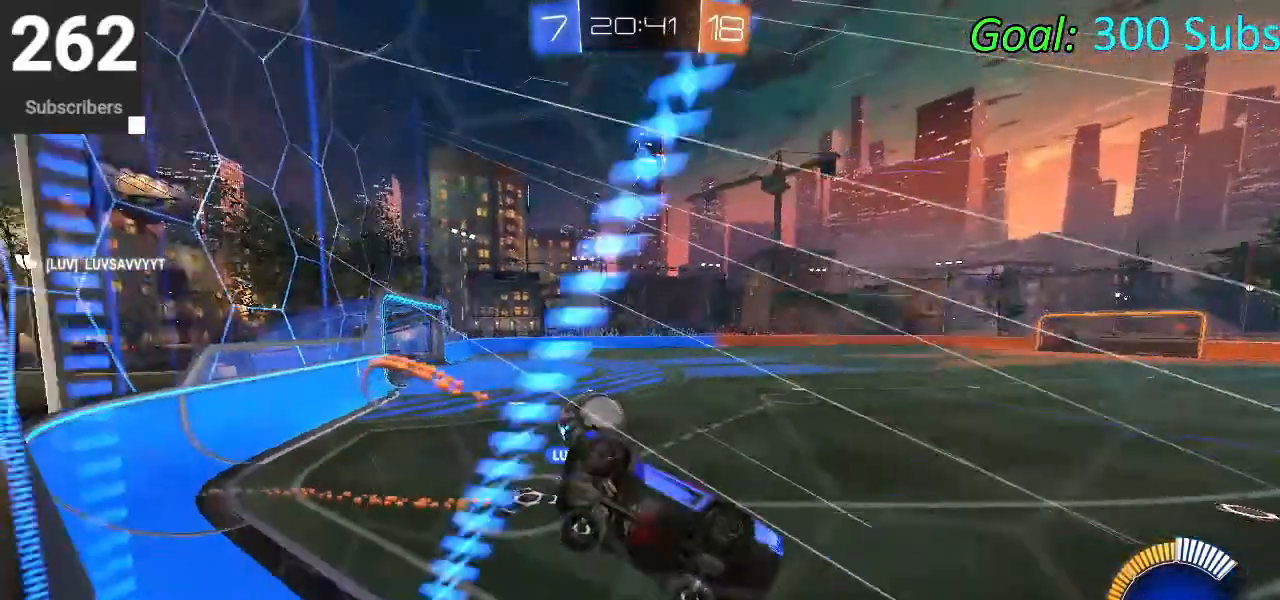
{"buttons": ["SQUARE", "R2"], "left_stick": "down-left", "right_stick": "center", "events": [[133, "left_stick", "down-left"], [183, "CIRCLE", "down"], [283, "CIRCLE", "up"], [483, "SQUARE", "down"]]}
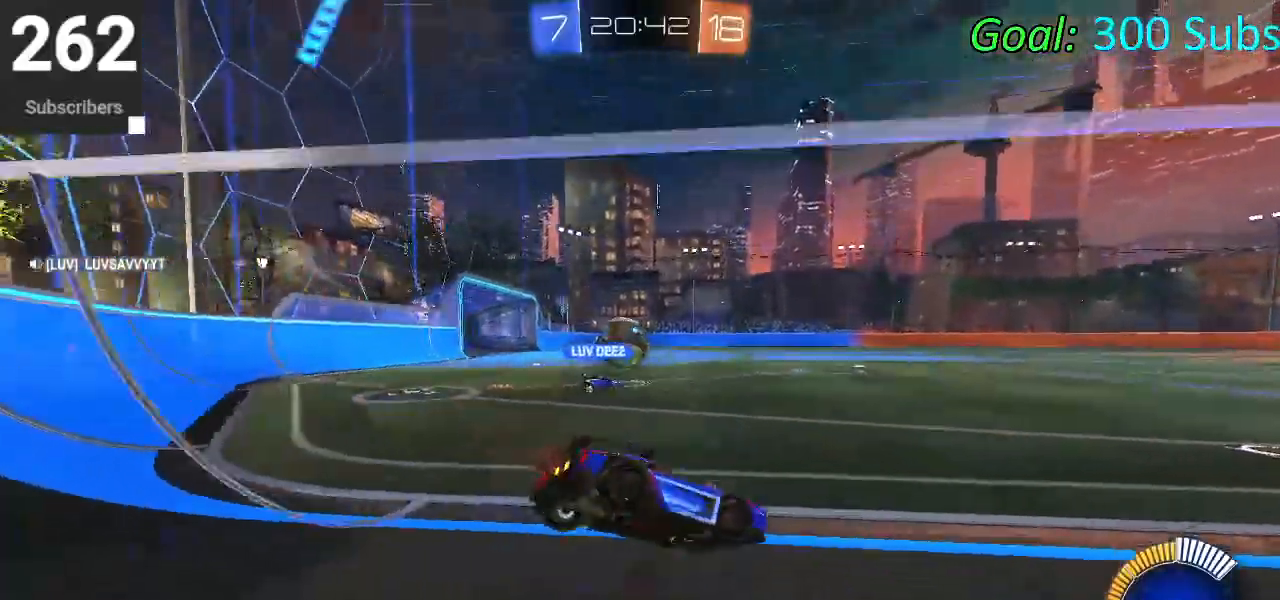
{"buttons": ["CIRCLE", "R2"], "left_stick": "center", "right_stick": "center", "events": [[83, "SQUARE", "up"], [100, "left_stick", "center"], [267, "CIRCLE", "down"], [300, "left_stick", "left"], [467, "left_stick", "center"]]}
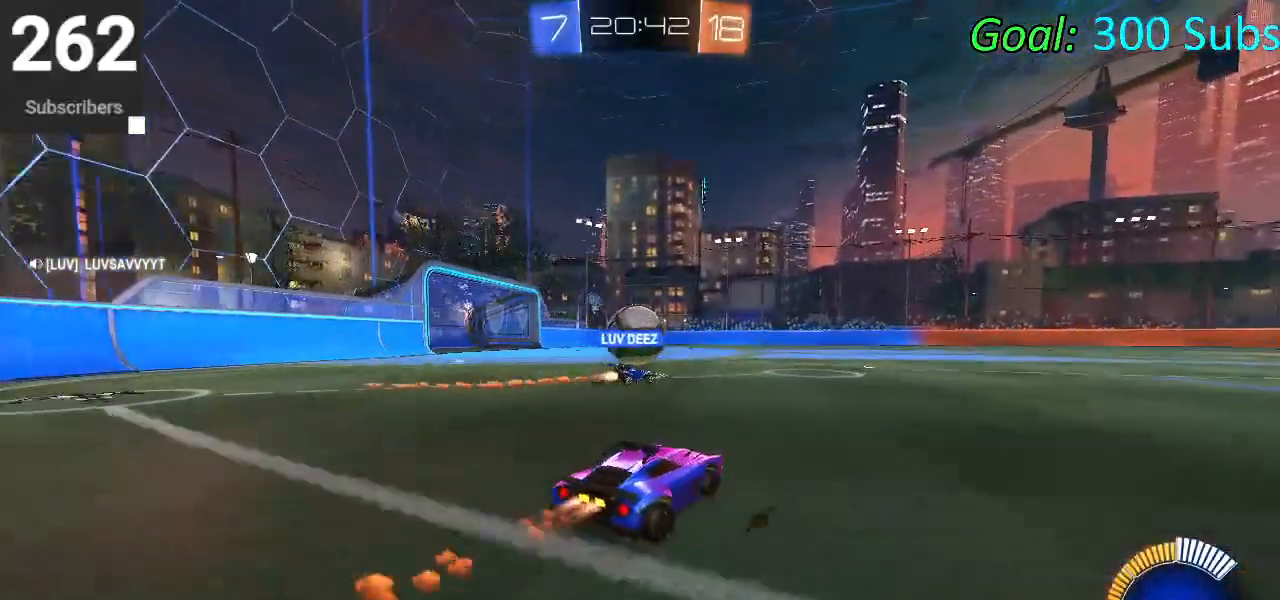
{"buttons": ["CIRCLE", "R2"], "left_stick": "left", "right_stick": "center", "events": [[133, "left_stick", "left"], [283, "left_stick", "center"], [450, "left_stick", "left"]]}
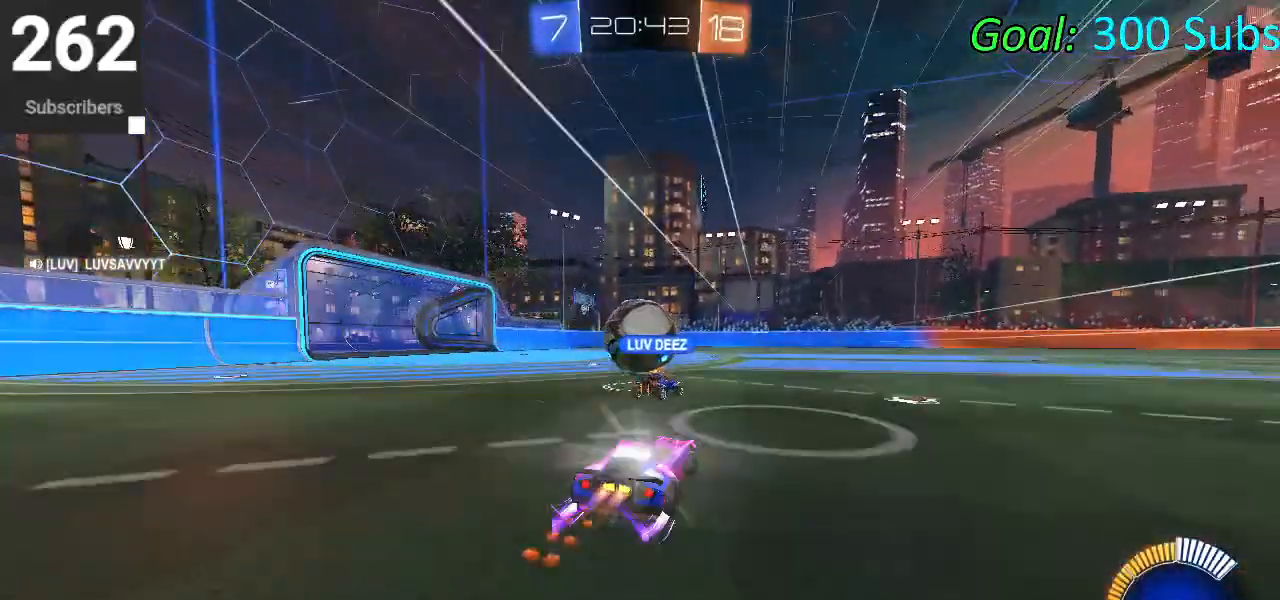
{"buttons": ["CIRCLE", "R2"], "left_stick": "down-left", "right_stick": "center", "events": [[67, "left_stick", "center"], [267, "left_stick", "up-right"], [500, "left_stick", "down-left"]]}
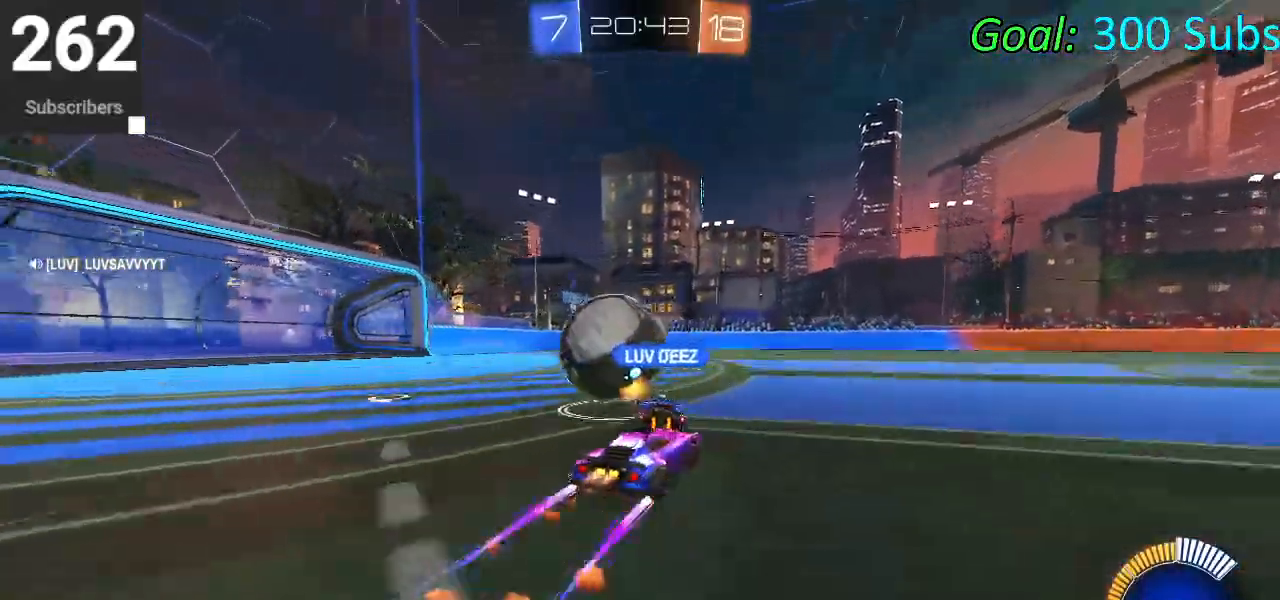
{"buttons": ["R2"], "left_stick": "center", "right_stick": "center", "events": [[233, "CIRCLE", "up"], [250, "L2", "down"], [250, "R2", "up"], [417, "R2", "down"], [433, "L2", "up"], [483, "left_stick", "center"]]}
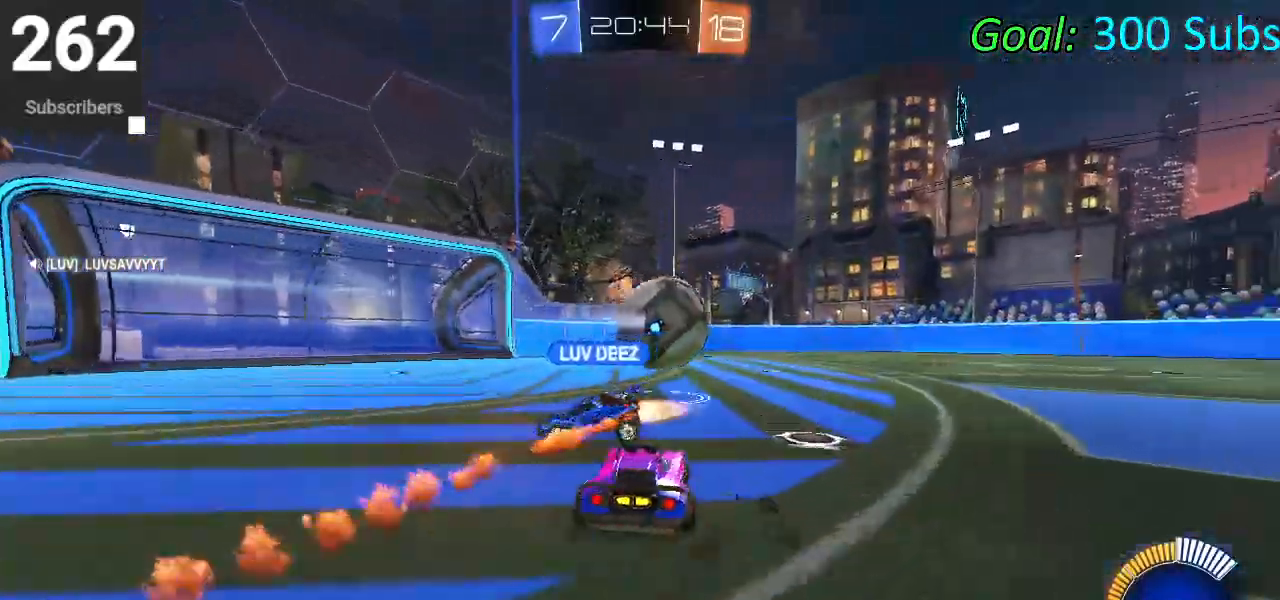
{"buttons": ["CIRCLE", "R2"], "left_stick": "up-right", "right_stick": "center", "events": [[17, "CIRCLE", "down"], [217, "left_stick", "up-right"]]}
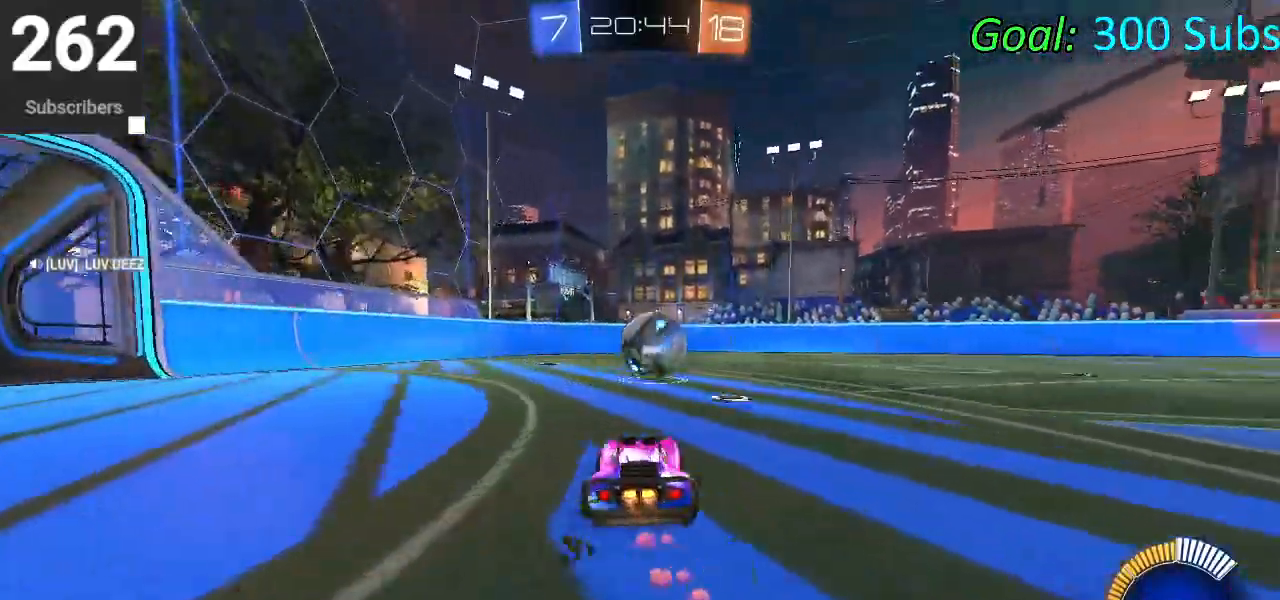
{"buttons": ["L1"], "left_stick": "down-right", "right_stick": "center", "events": [[50, "L1", "down"], [67, "CROSS", "down"], [117, "CROSS", "up"], [200, "CROSS", "down"], [250, "left_stick", "down-right"], [300, "left_stick", "down"], [333, "CROSS", "up"], [400, "CIRCLE", "up"], [483, "R2", "up"], [483, "left_stick", "down-right"]]}
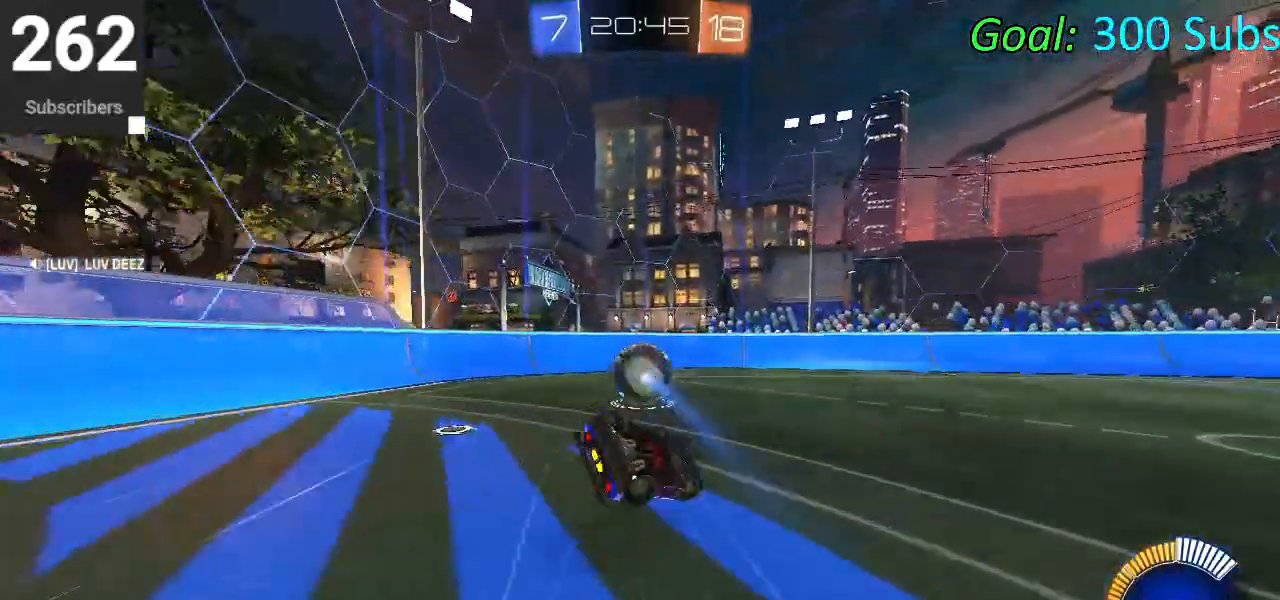
{"buttons": ["R2"], "left_stick": "center", "right_stick": "center", "events": [[17, "left_stick", "right"], [450, "left_stick", "center"], [467, "R2", "down"], [483, "L1", "up"]]}
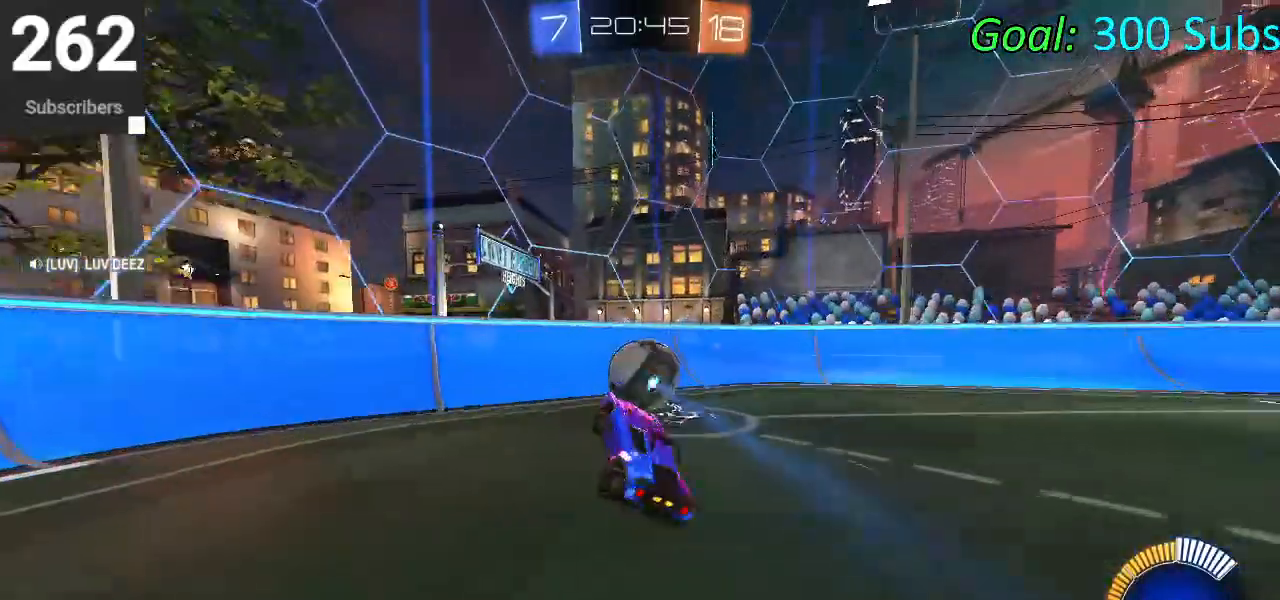
{"buttons": ["CIRCLE", "R2"], "left_stick": "down-left", "right_stick": "center", "events": [[133, "left_stick", "right"], [217, "R2", "up"], [283, "L2", "down"], [367, "R2", "down"], [450, "L2", "up"], [450, "left_stick", "center"], [500, "CIRCLE", "down"], [500, "left_stick", "down-left"]]}
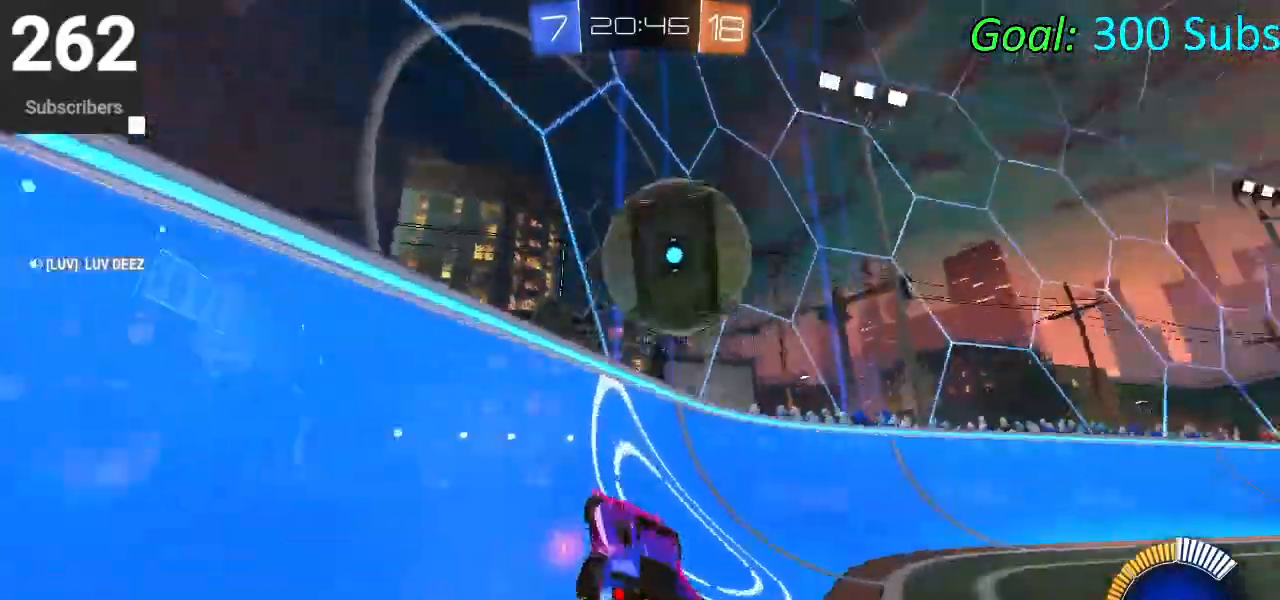
{"buttons": ["R2"], "left_stick": "down-left", "right_stick": "center", "events": [[233, "left_stick", "center"], [267, "CIRCLE", "up"], [283, "L2", "down"], [300, "R2", "up"], [300, "left_stick", "right"], [383, "R2", "down"], [450, "L2", "up"], [450, "left_stick", "down-left"]]}
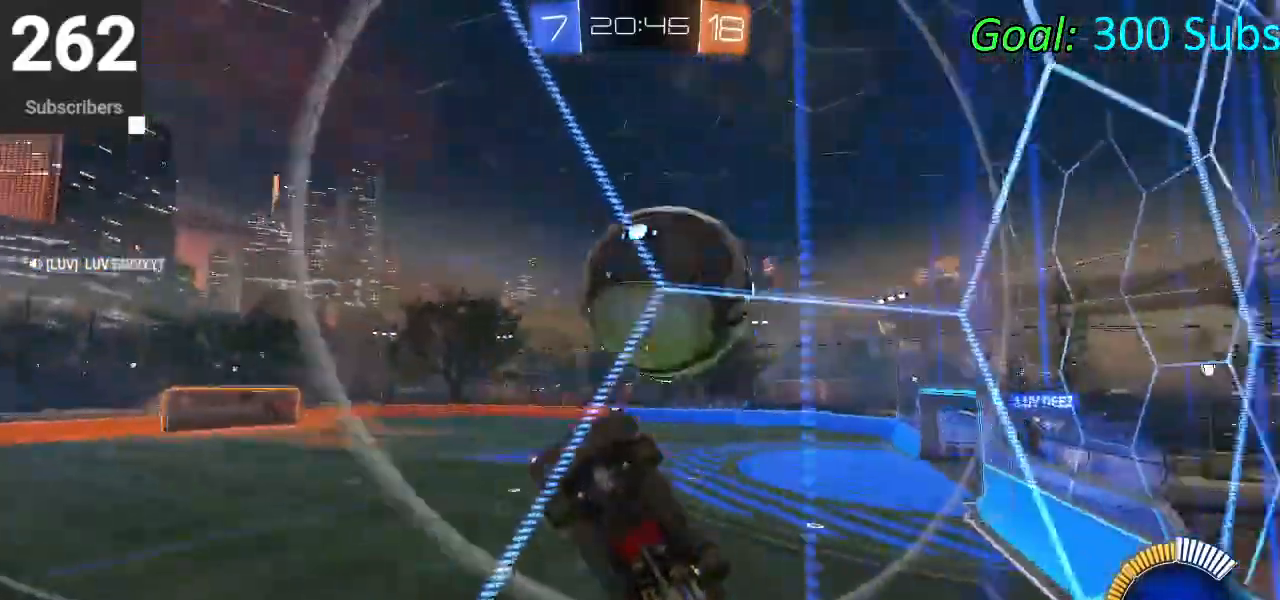
{"buttons": ["L1"], "left_stick": "down-right", "right_stick": "center", "events": [[50, "left_stick", "center"], [150, "left_stick", "down-right"], [183, "CROSS", "down"], [183, "L1", "down"], [267, "R2", "up"], [350, "CROSS", "up"]]}
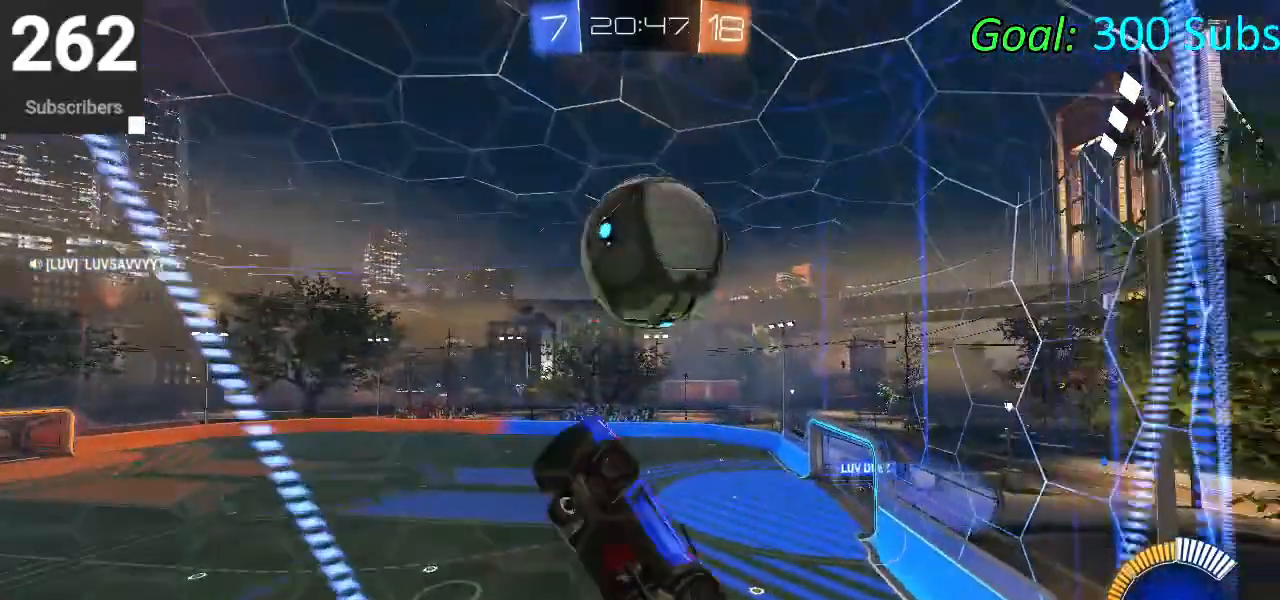
{"buttons": ["L1"], "left_stick": "up", "right_stick": "center", "events": [[283, "left_stick", "up"], [350, "CIRCLE", "down"], [383, "left_stick", "up-left"], [467, "CIRCLE", "up"], [483, "left_stick", "up"]]}
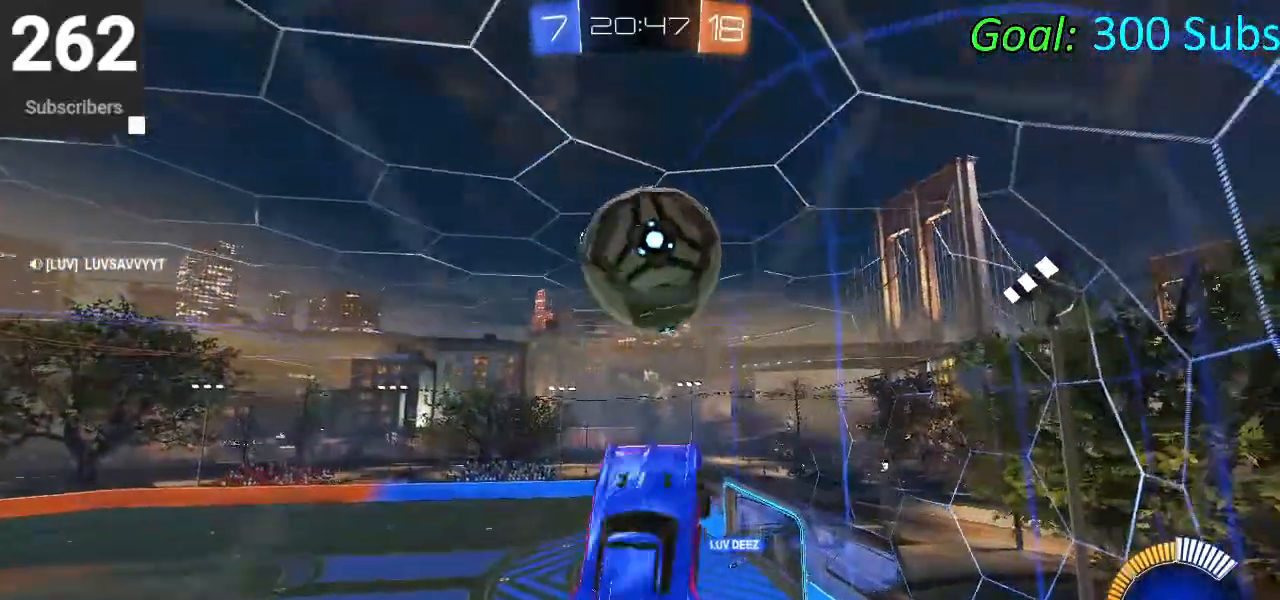
{"buttons": [], "left_stick": "center", "right_stick": "center", "events": [[33, "CIRCLE", "down"], [133, "CIRCLE", "up"], [200, "left_stick", "left"], [217, "CIRCLE", "down"], [350, "left_stick", "down-left"], [450, "L1", "up"], [483, "CIRCLE", "up"], [500, "left_stick", "center"]]}
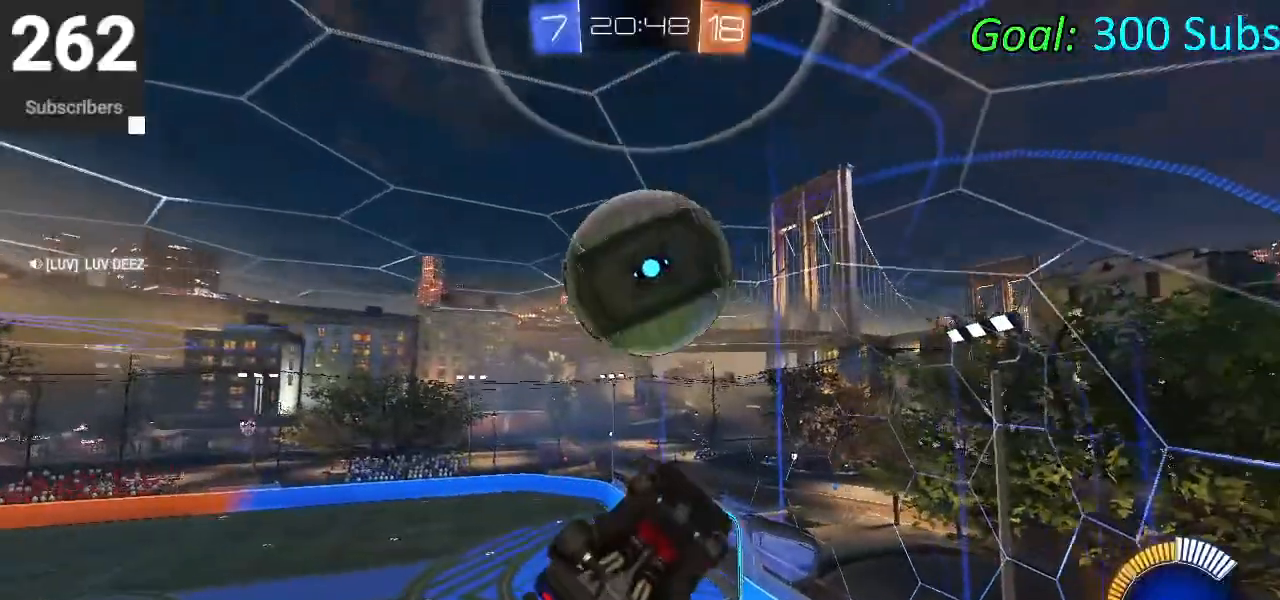
{"buttons": [], "left_stick": "left", "right_stick": "center", "events": [[333, "left_stick", "down-left"], [383, "left_stick", "left"]]}
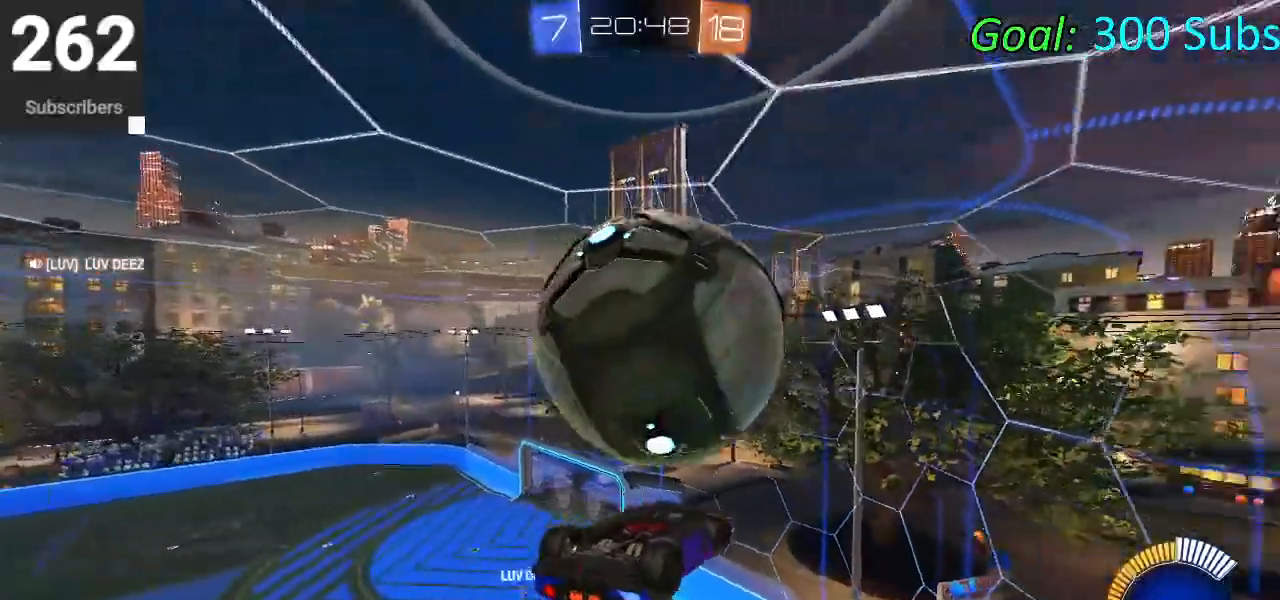
{"buttons": ["CIRCLE", "L1"], "left_stick": "up", "right_stick": "center", "events": [[383, "L1", "down"], [467, "left_stick", "up"], [483, "CIRCLE", "down"]]}
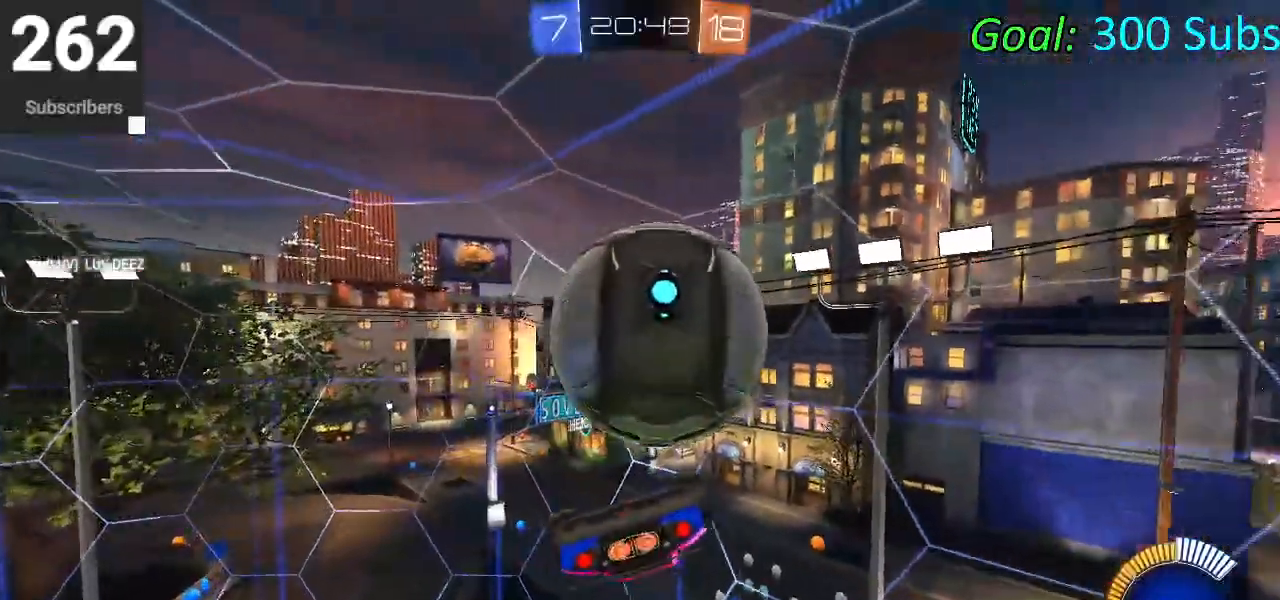
{"buttons": ["L1"], "left_stick": "up-right", "right_stick": "center", "events": [[83, "left_stick", "center"], [150, "left_stick", "down-left"], [183, "CIRCLE", "up"], [250, "left_stick", "center"], [300, "left_stick", "up-right"]]}
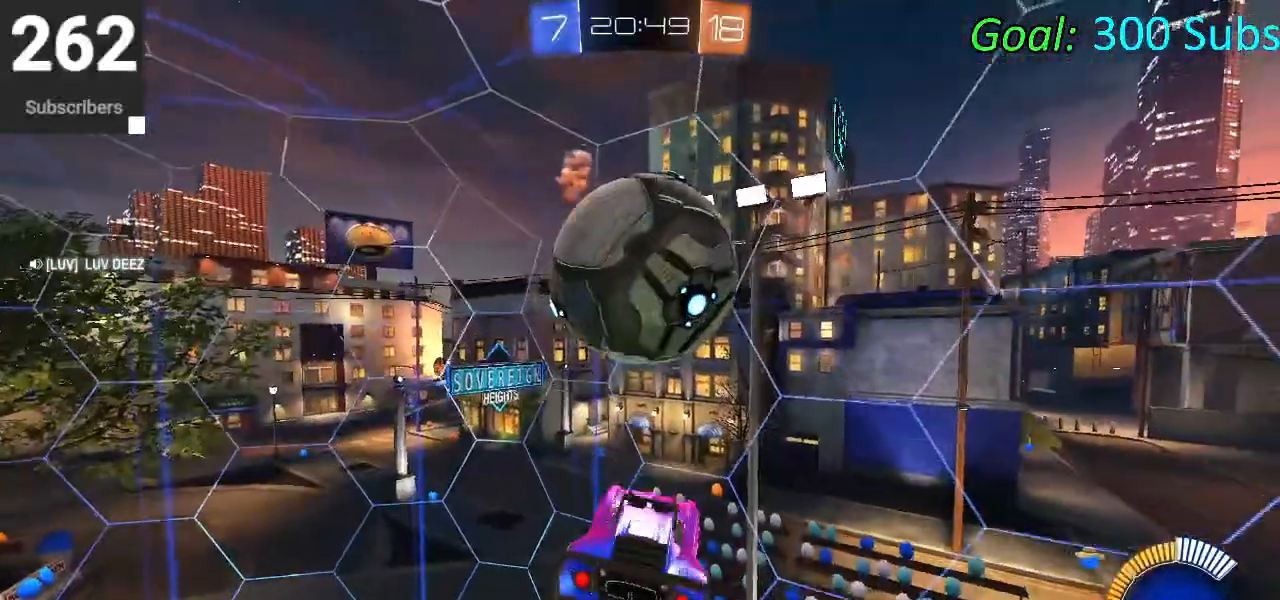
{"buttons": ["L1"], "left_stick": "down-left", "right_stick": "center", "events": [[100, "L1", "up"], [167, "R2", "down"], [200, "CIRCLE", "down"], [217, "CROSS", "down"], [217, "L1", "down"], [300, "left_stick", "down-left"], [383, "CROSS", "up"], [500, "CIRCLE", "up"], [500, "R2", "up"]]}
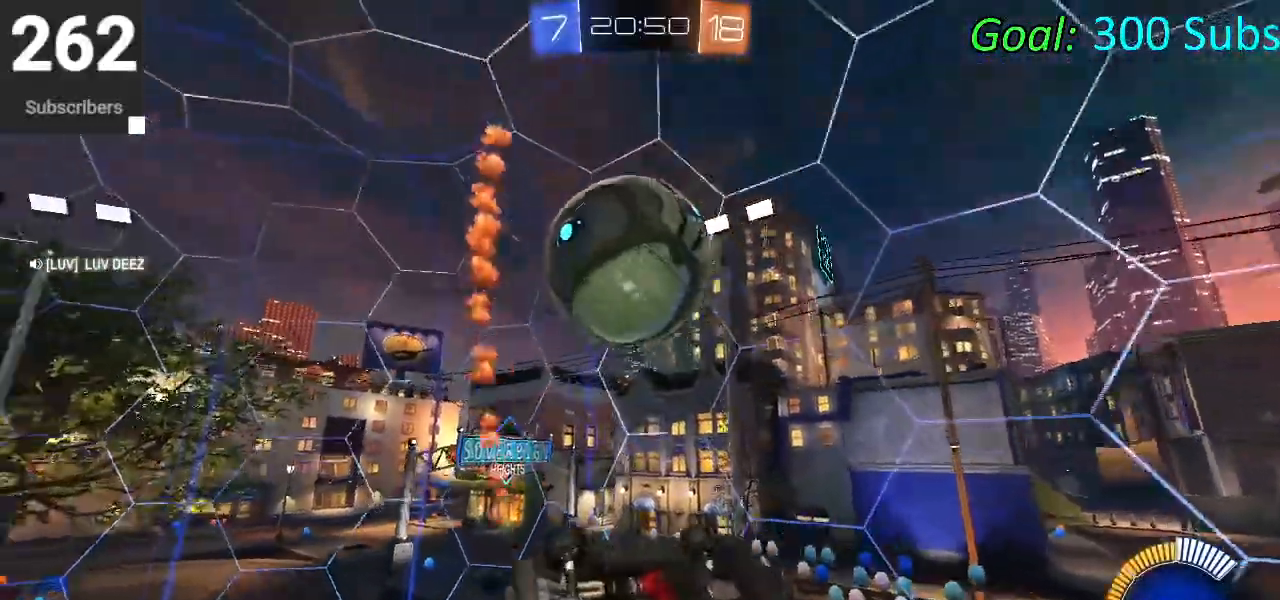
{"buttons": ["L1", "R2"], "left_stick": "up", "right_stick": "center", "events": [[50, "left_stick", "center"], [100, "L1", "up"], [133, "R2", "down"], [167, "left_stick", "up"], [200, "L1", "down"]]}
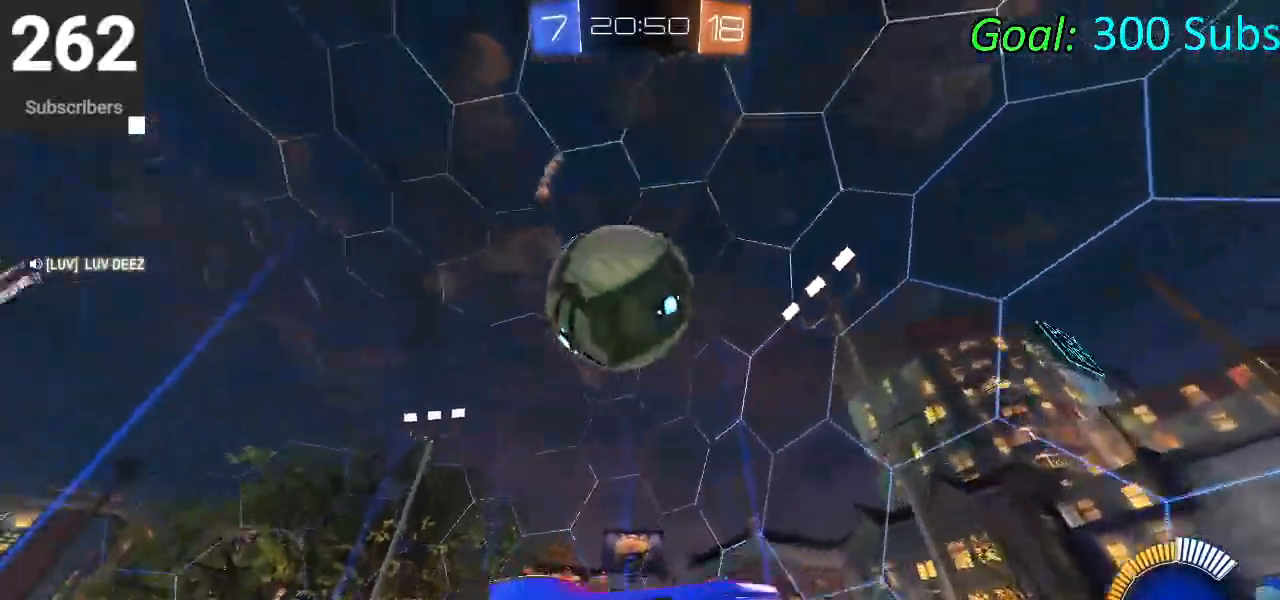
{"buttons": ["L2"], "left_stick": "right", "right_stick": "center", "events": [[117, "L1", "up"], [117, "left_stick", "down-left"], [133, "R2", "up"], [200, "L2", "down"], [317, "left_stick", "down-right"], [367, "left_stick", "right"]]}
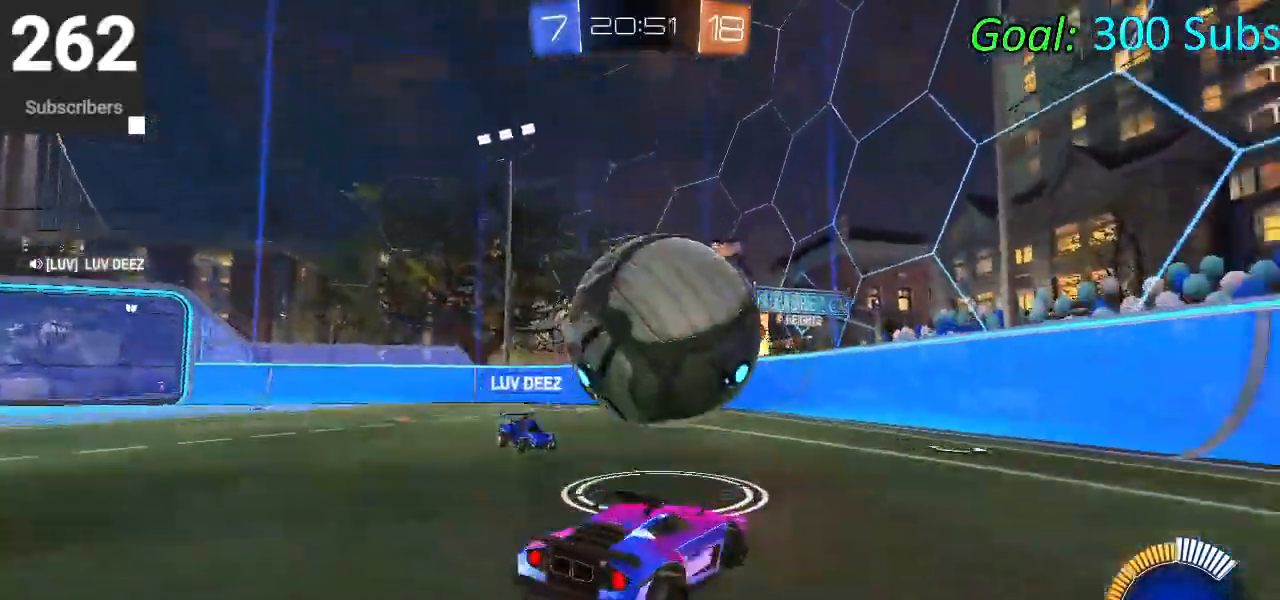
{"buttons": ["L2"], "left_stick": "down-left", "right_stick": "center", "events": [[300, "R2", "down"], [333, "left_stick", "down"], [400, "left_stick", "down-left"], [433, "R2", "up"]]}
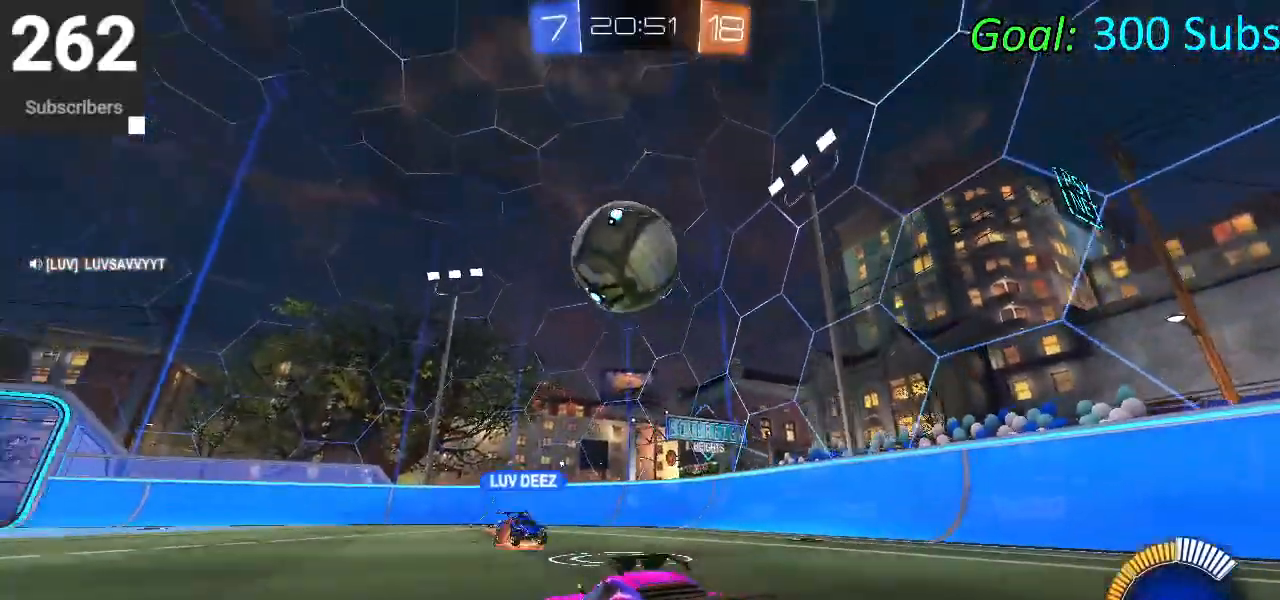
{"buttons": ["L2"], "left_stick": "right", "right_stick": "center", "events": [[67, "left_stick", "center"], [183, "left_stick", "down-right"], [383, "left_stick", "right"]]}
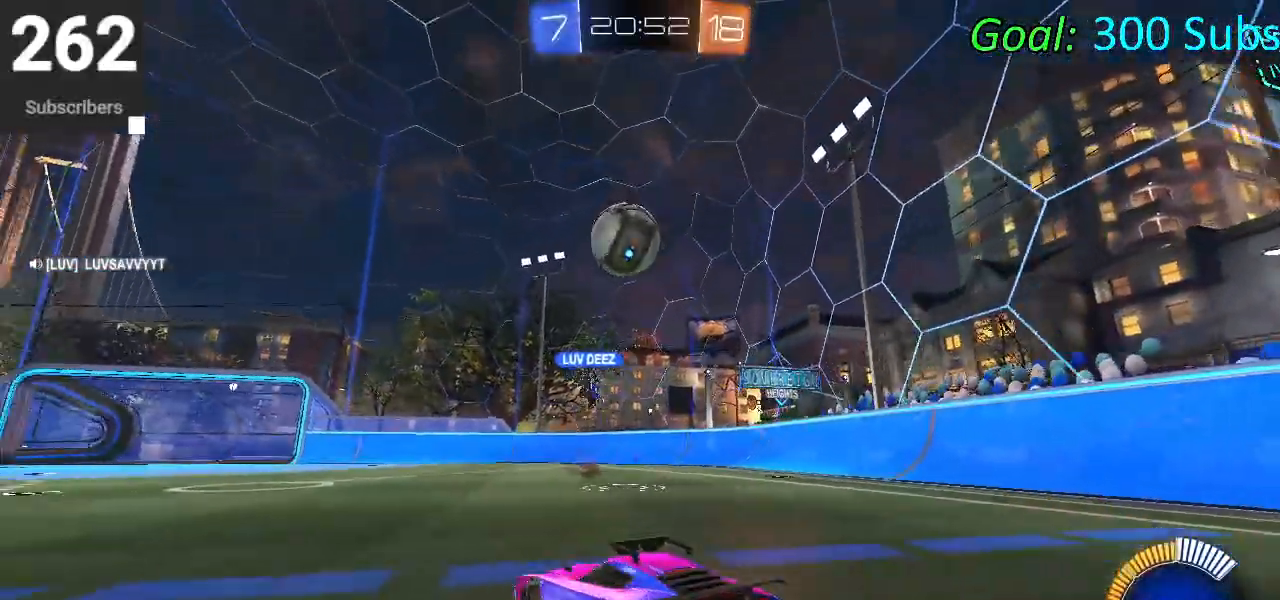
{"buttons": [], "left_stick": "down", "right_stick": "center", "events": [[100, "left_stick", "down"], [217, "CROSS", "down"], [283, "CROSS", "up"], [333, "CROSS", "down"], [433, "CROSS", "up"], [450, "L2", "up"]]}